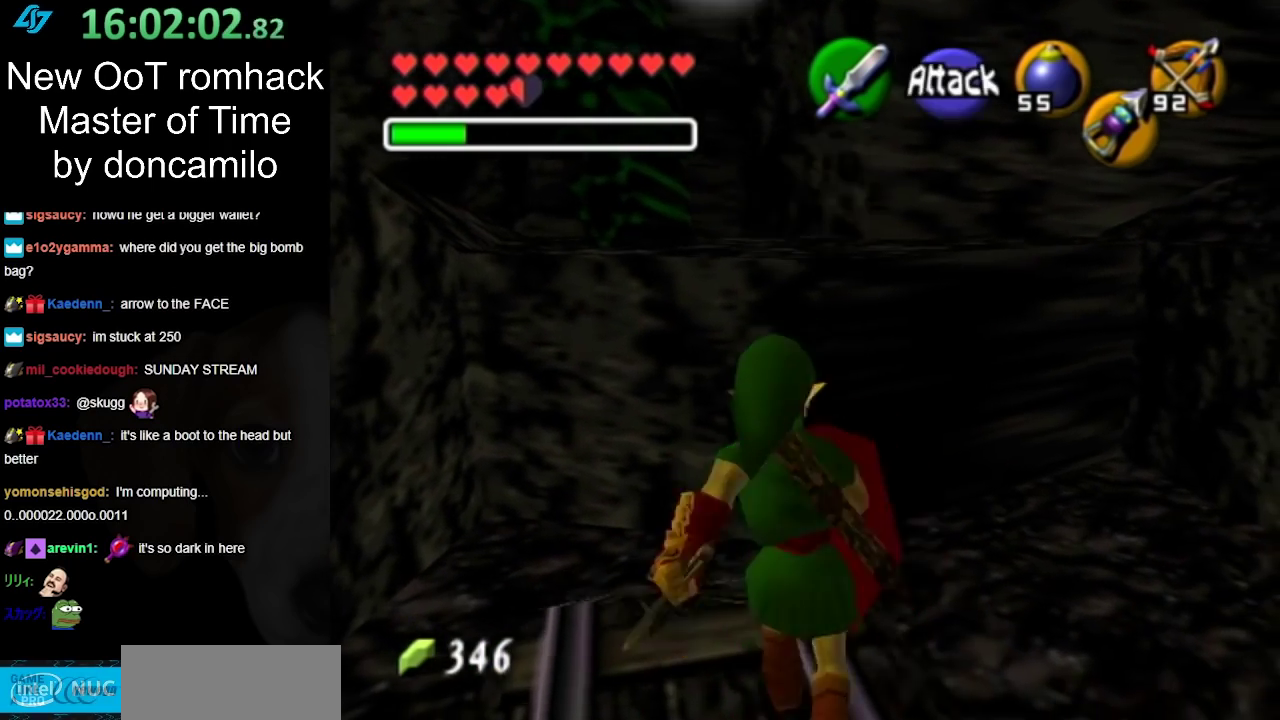
Gameplay with a controller (Nintendo layout); each line is a JSON object with the inputs held at the frame after it. "events" lists button and stick changes between this image and that frame as [ms after this image, input, new state], when the widget could be followed in between. Not read: L2 L3 R3.
{"buttons": [], "left_stick": "up", "right_stick": "center", "events": [[33, "A", "down"], [100, "A", "up"], [183, "START", "down"], [350, "START", "up"]]}
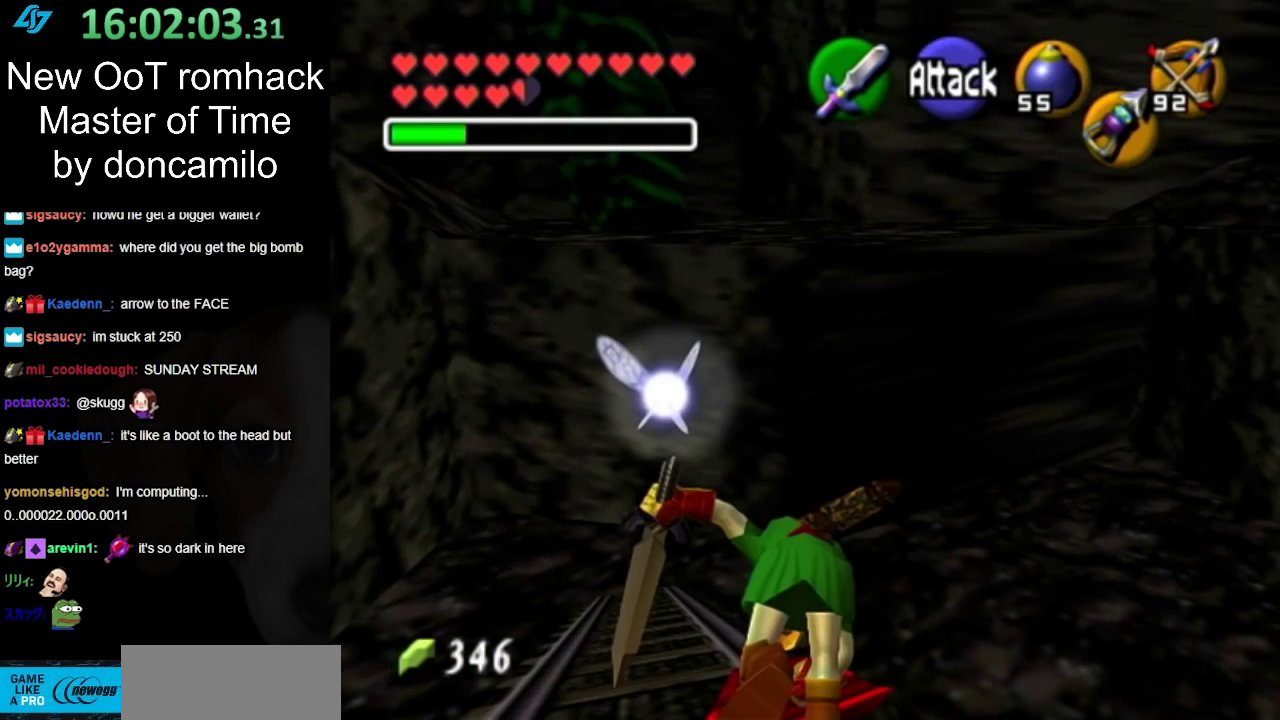
{"buttons": [], "left_stick": "up", "right_stick": "center", "events": []}
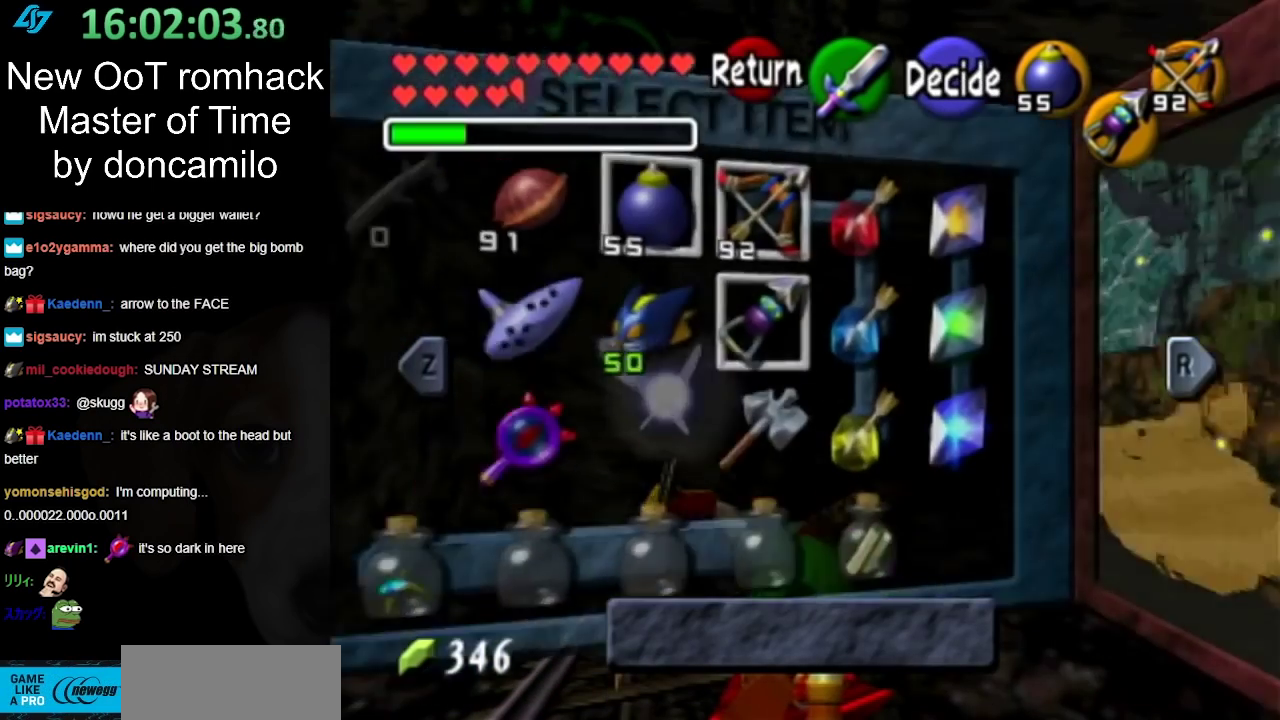
{"buttons": [], "left_stick": "center", "right_stick": "center", "events": [[100, "left_stick", "center"], [183, "L1", "down"], [367, "L1", "up"]]}
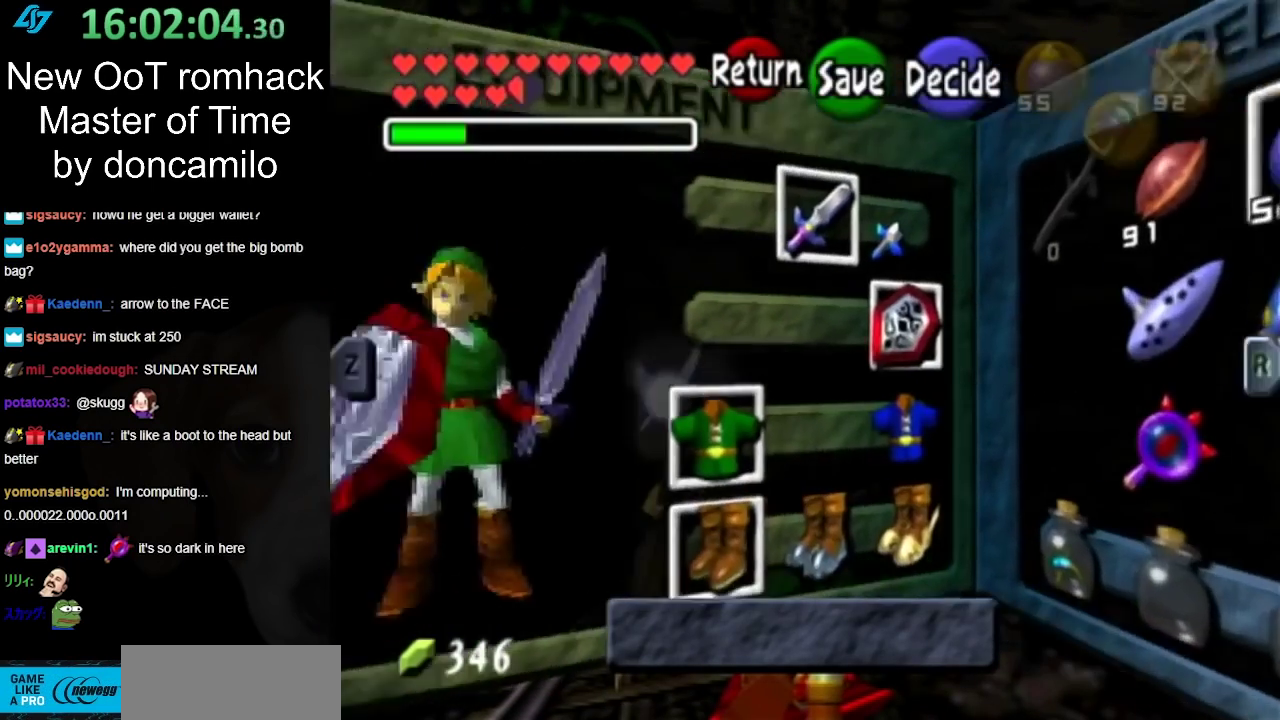
{"buttons": [], "left_stick": "down", "right_stick": "center", "events": [[183, "left_stick", "left"], [283, "left_stick", "down-left"], [350, "left_stick", "down"], [400, "left_stick", "center"], [500, "left_stick", "down"]]}
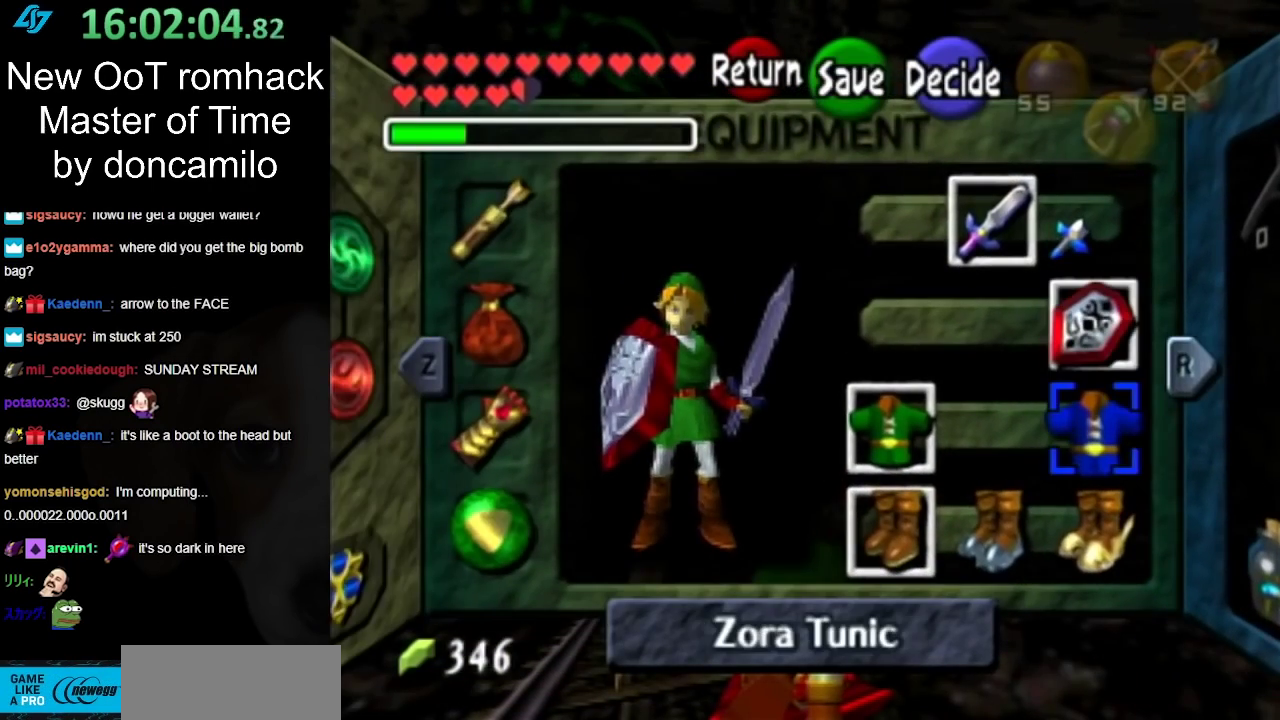
{"buttons": [], "left_stick": "center", "right_stick": "center", "events": [[117, "left_stick", "center"], [200, "left_stick", "down"], [317, "A", "down"], [367, "left_stick", "center"], [467, "A", "up"]]}
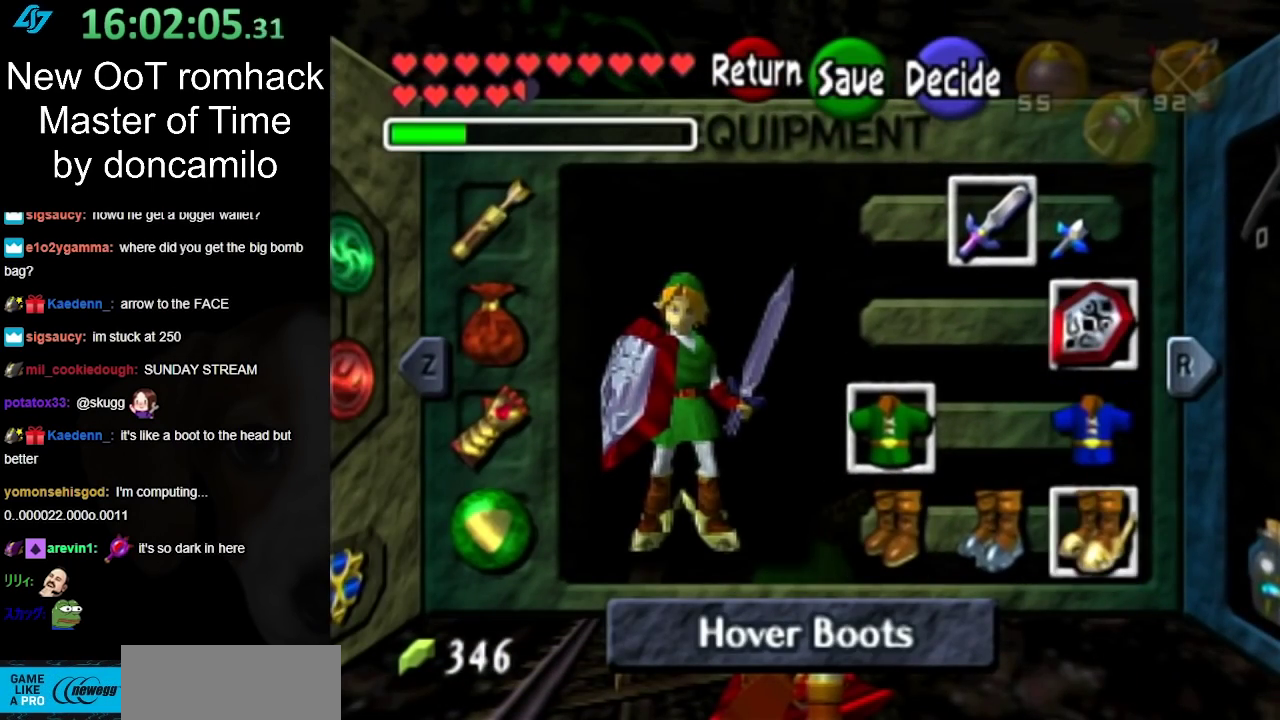
{"buttons": [], "left_stick": "up", "right_stick": "center", "events": [[333, "START", "down"], [467, "START", "up"], [500, "left_stick", "up"]]}
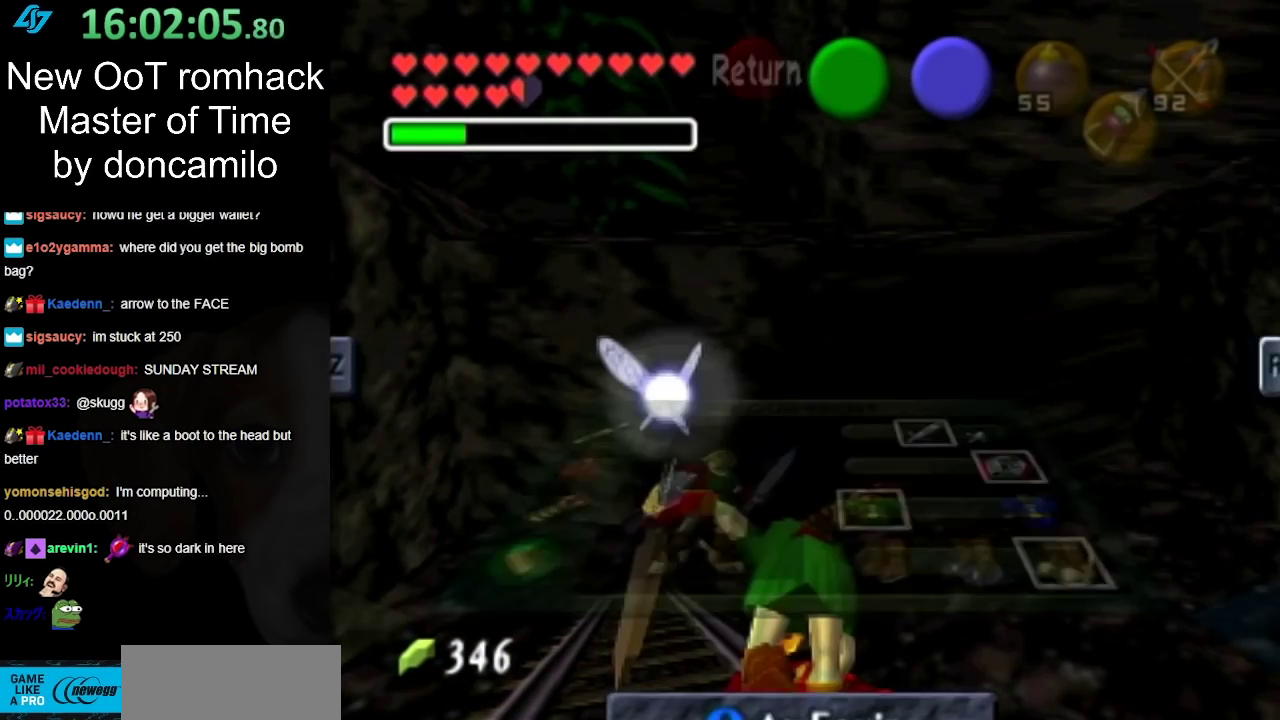
{"buttons": [], "left_stick": "up", "right_stick": "center", "events": []}
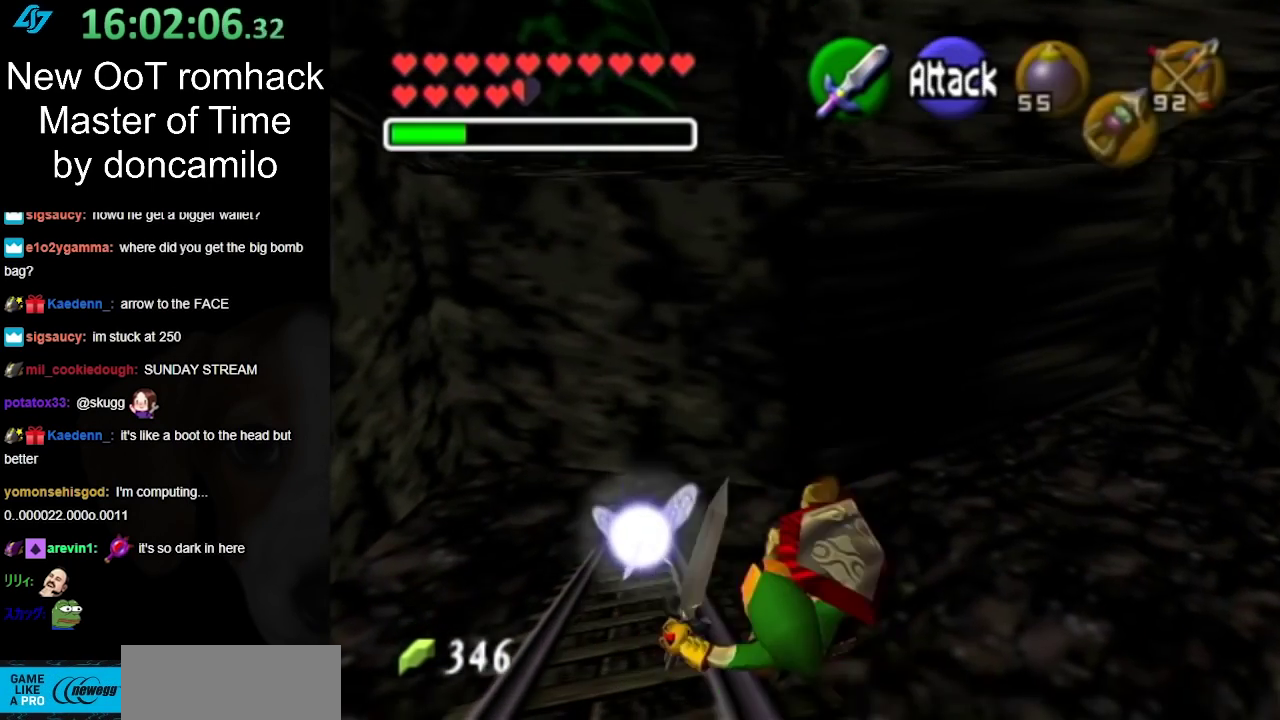
{"buttons": ["A"], "left_stick": "up", "right_stick": "center", "events": [[500, "A", "down"]]}
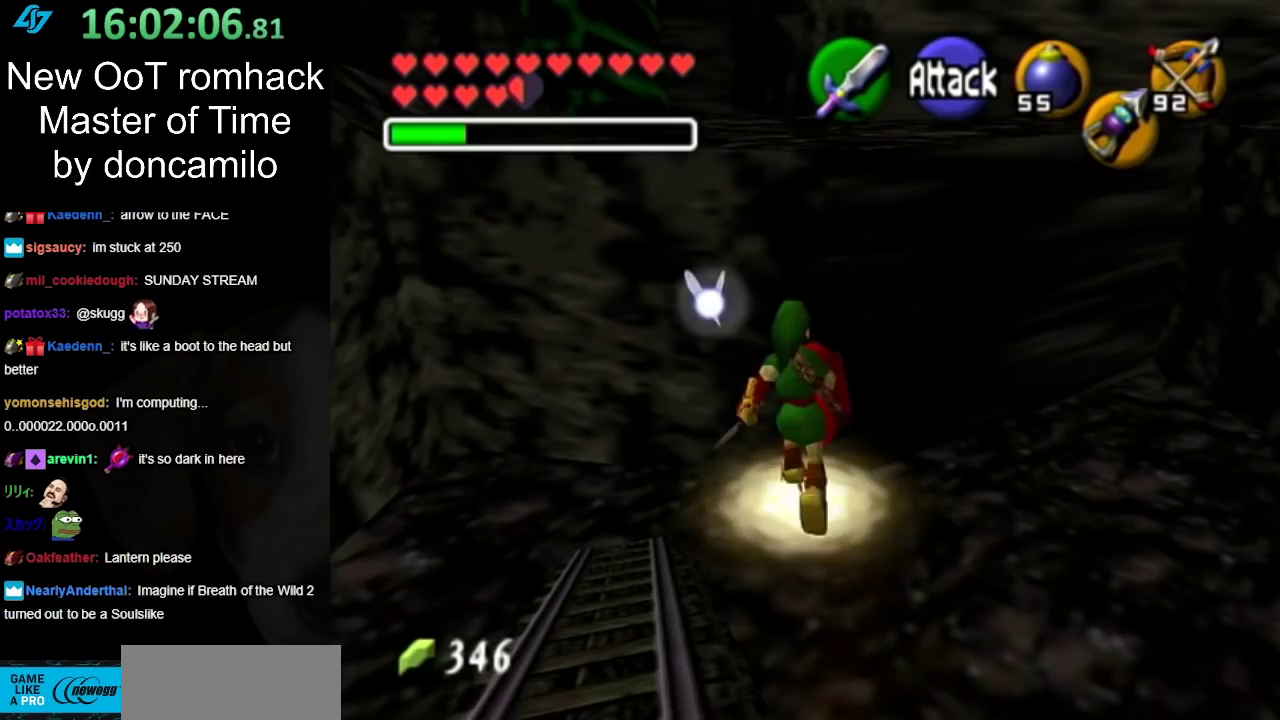
{"buttons": ["A"], "left_stick": "up", "right_stick": "center", "events": []}
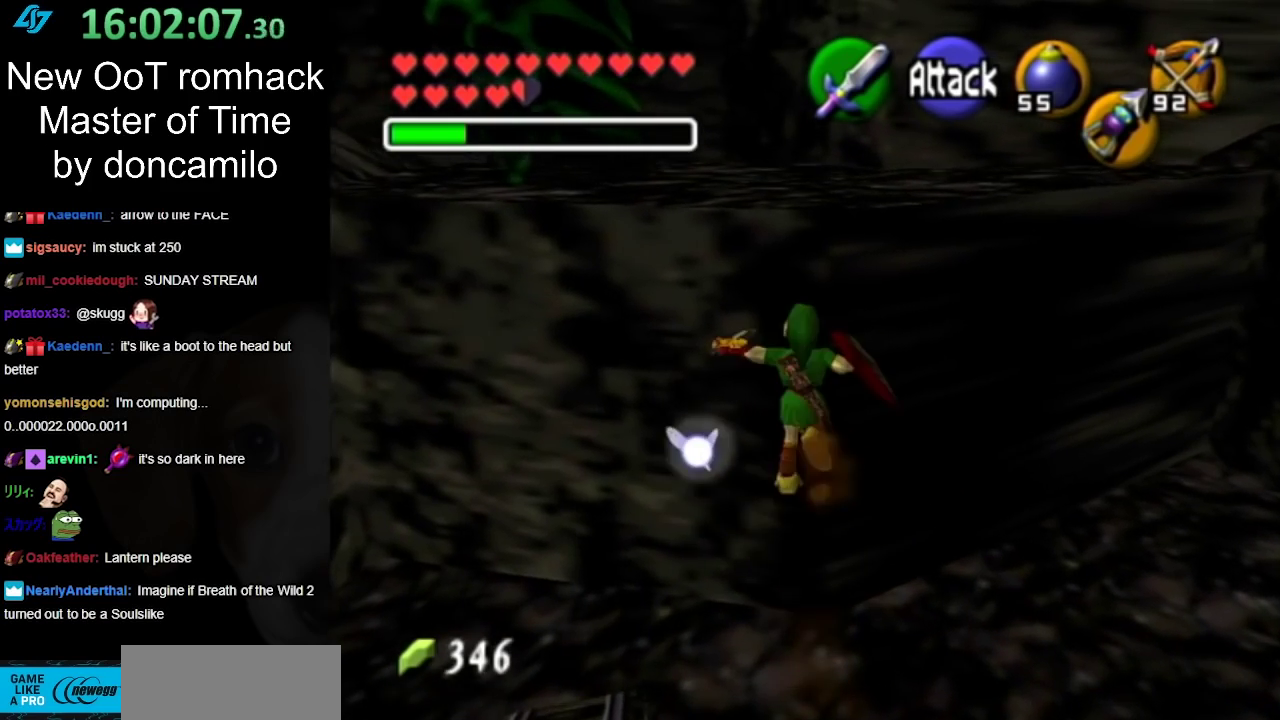
{"buttons": [], "left_stick": "up-left", "right_stick": "center", "events": [[400, "A", "up"], [400, "left_stick", "up-left"]]}
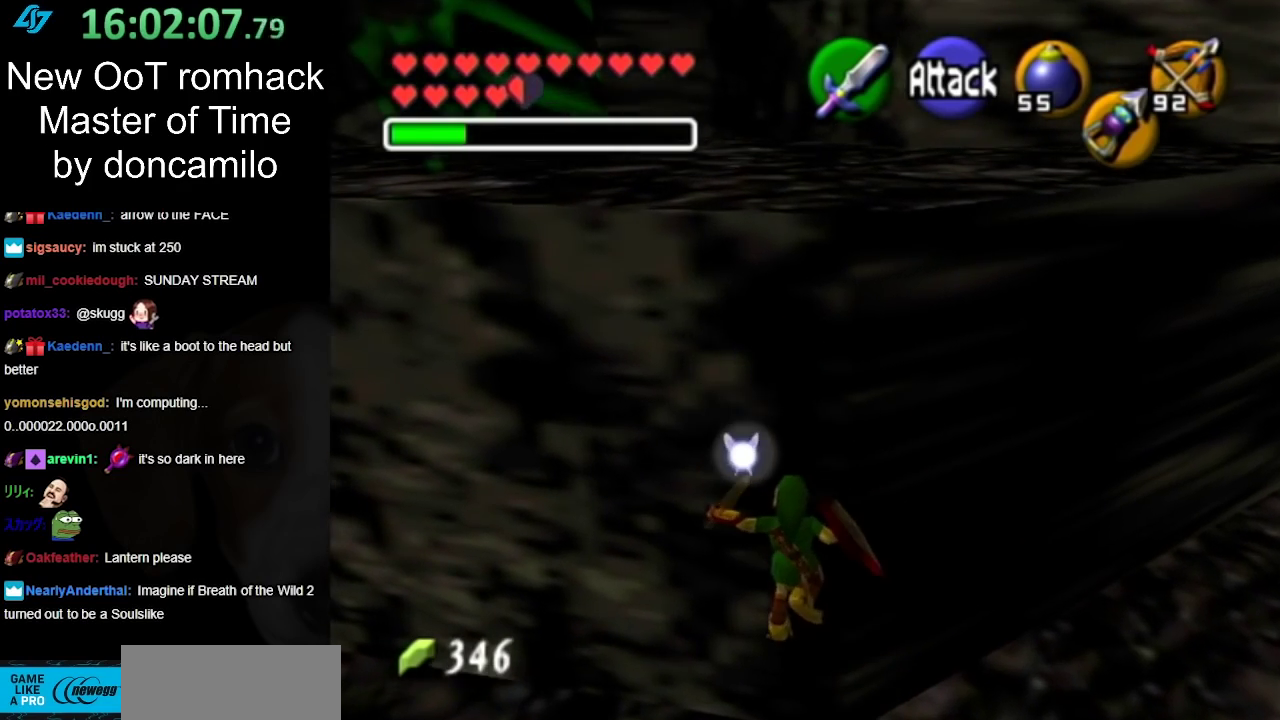
{"buttons": [], "left_stick": "left", "right_stick": "center", "events": [[217, "left_stick", "left"]]}
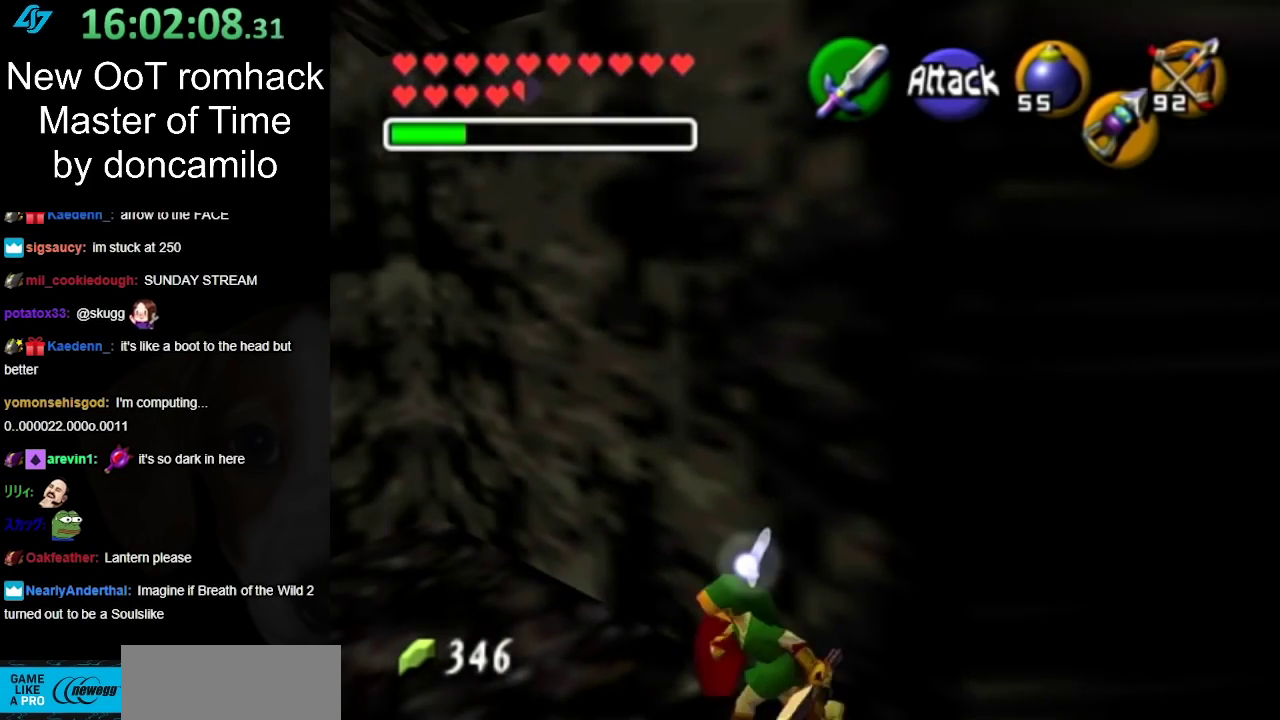
{"buttons": [], "left_stick": "down-left", "right_stick": "center", "events": [[283, "left_stick", "down-left"]]}
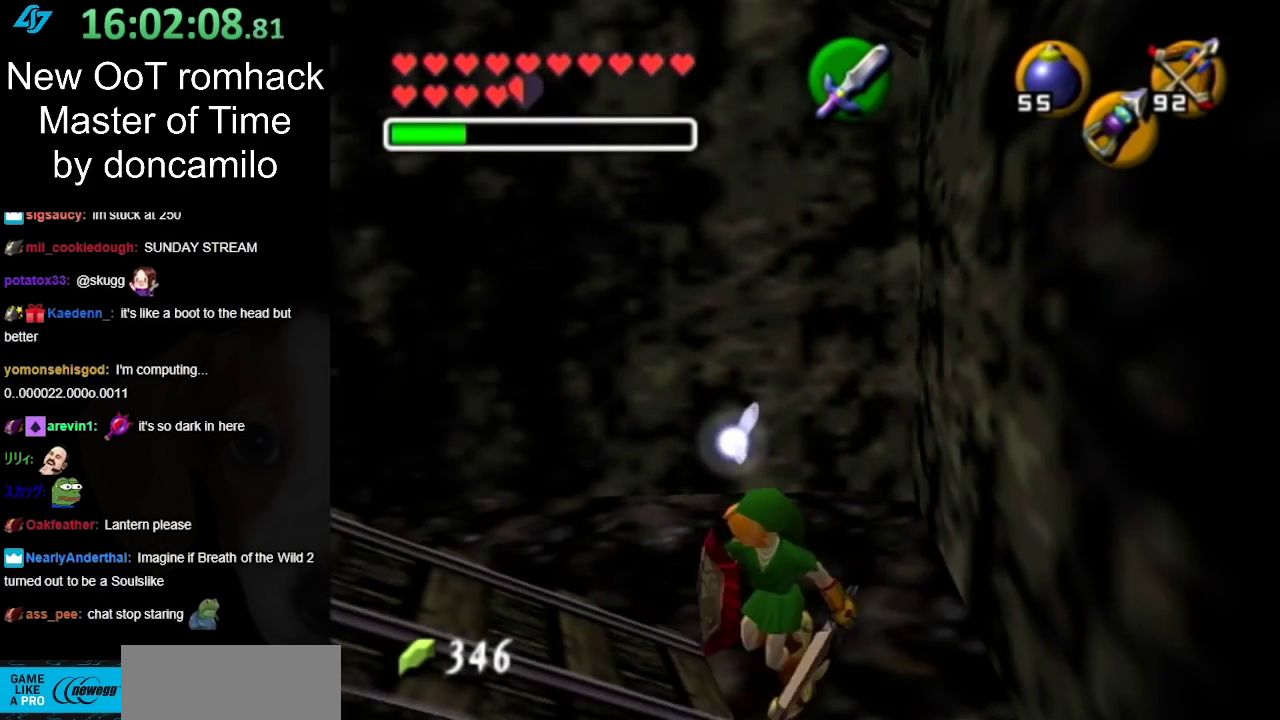
{"buttons": [], "left_stick": "up", "right_stick": "center", "events": [[33, "L1", "down"], [67, "left_stick", "center"], [217, "L1", "up"], [317, "left_stick", "up"]]}
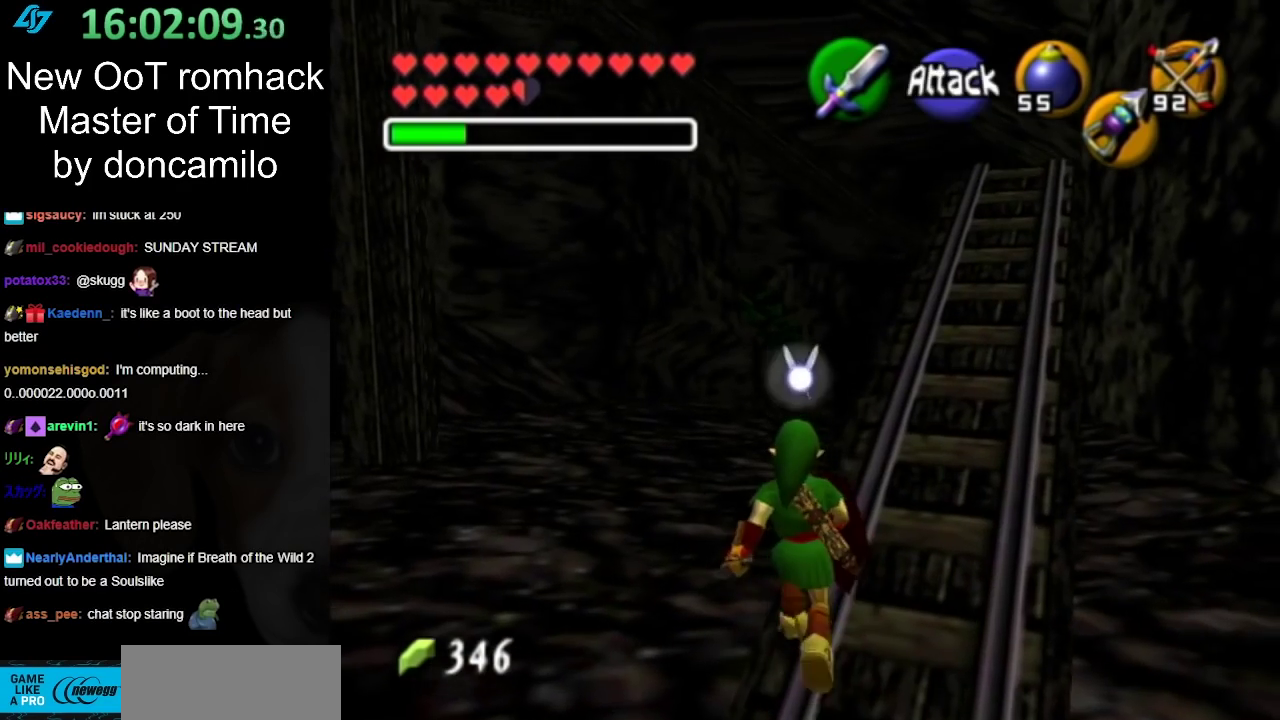
{"buttons": [], "left_stick": "up-right", "right_stick": "center", "events": [[100, "left_stick", "up-right"]]}
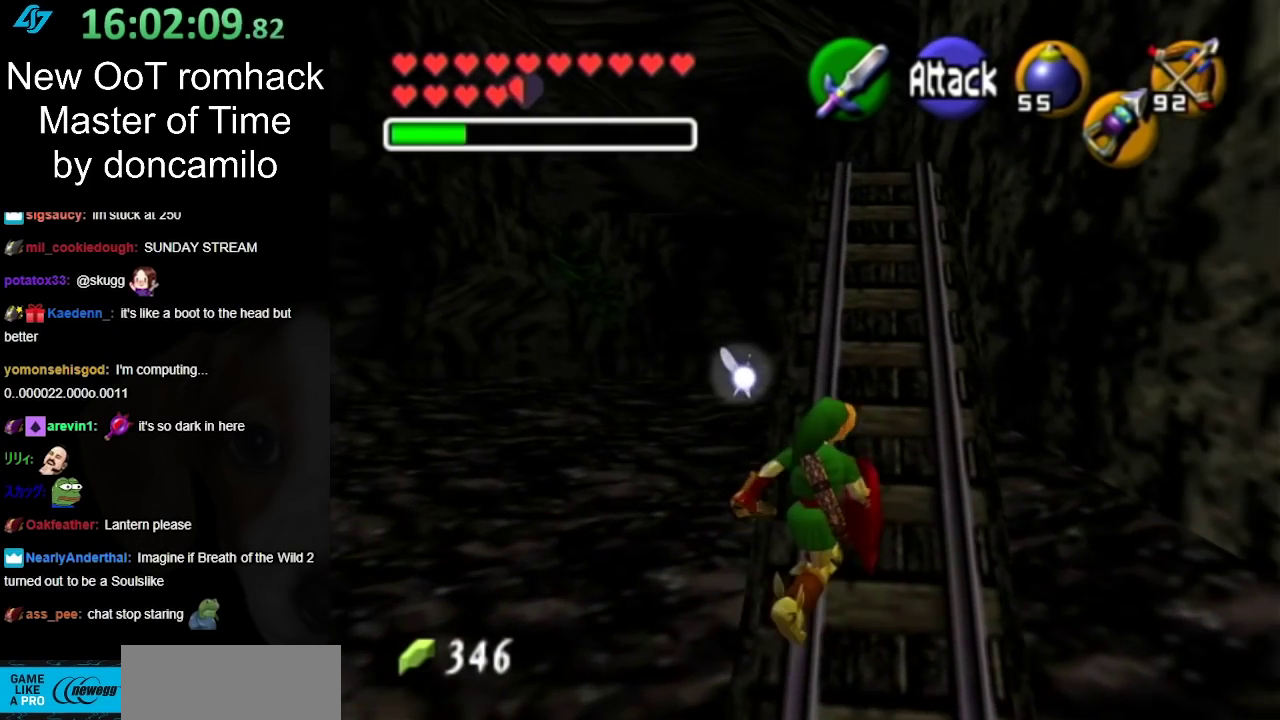
{"buttons": ["A"], "left_stick": "up", "right_stick": "center", "events": [[33, "left_stick", "up"], [183, "A", "down"], [317, "A", "up"], [367, "A", "down"]]}
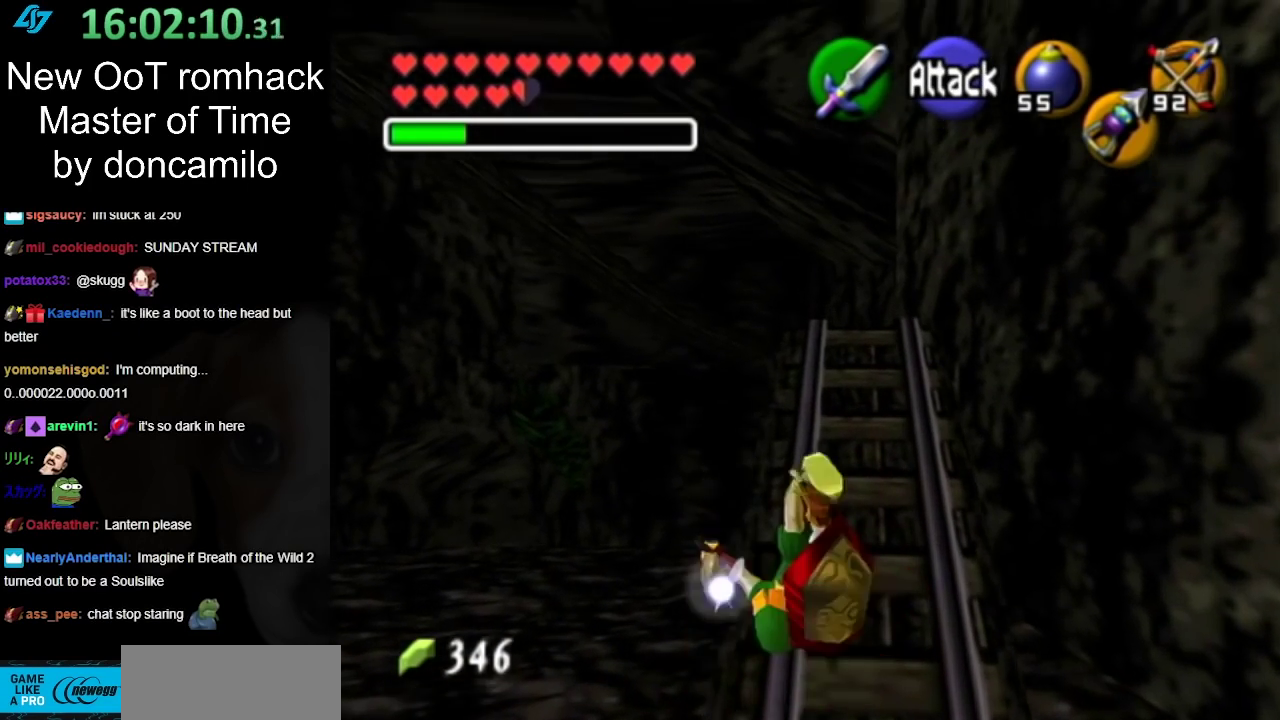
{"buttons": ["A"], "left_stick": "up", "right_stick": "center", "events": [[33, "A", "up"], [367, "A", "down"]]}
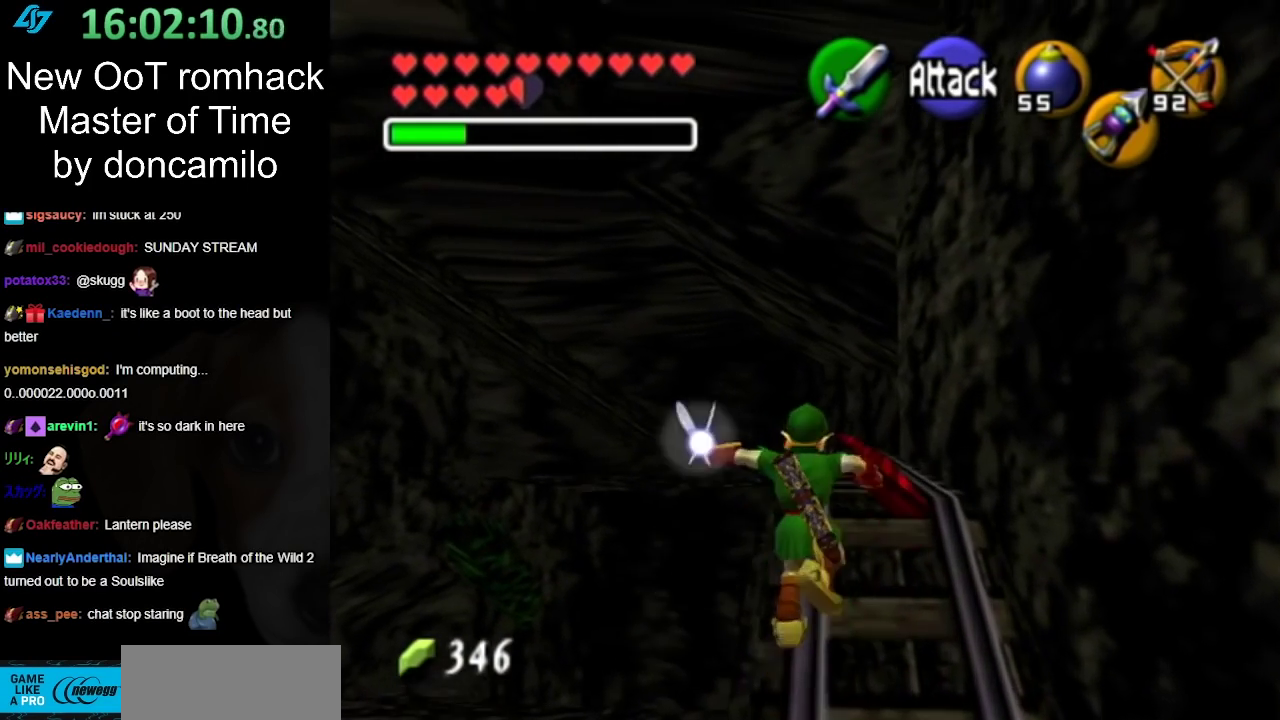
{"buttons": [], "left_stick": "up", "right_stick": "center", "events": [[100, "A", "up"]]}
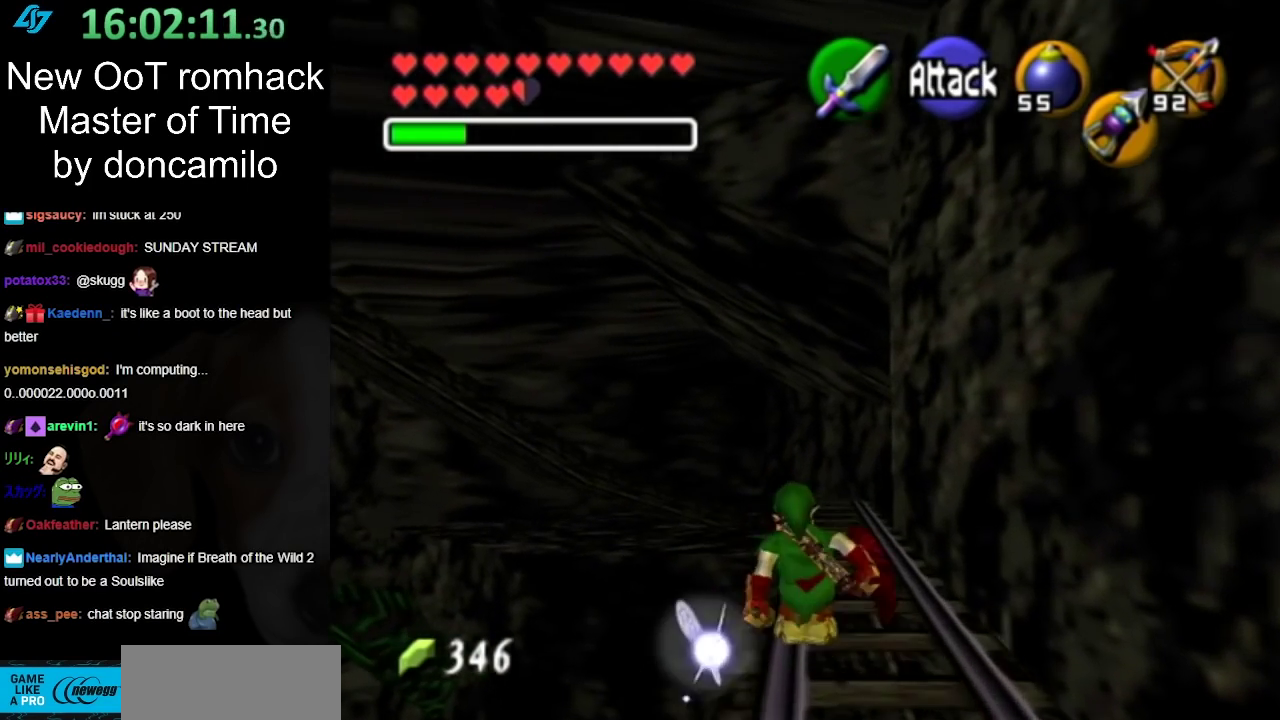
{"buttons": [], "left_stick": "up", "right_stick": "center", "events": [[67, "A", "down"], [317, "A", "up"]]}
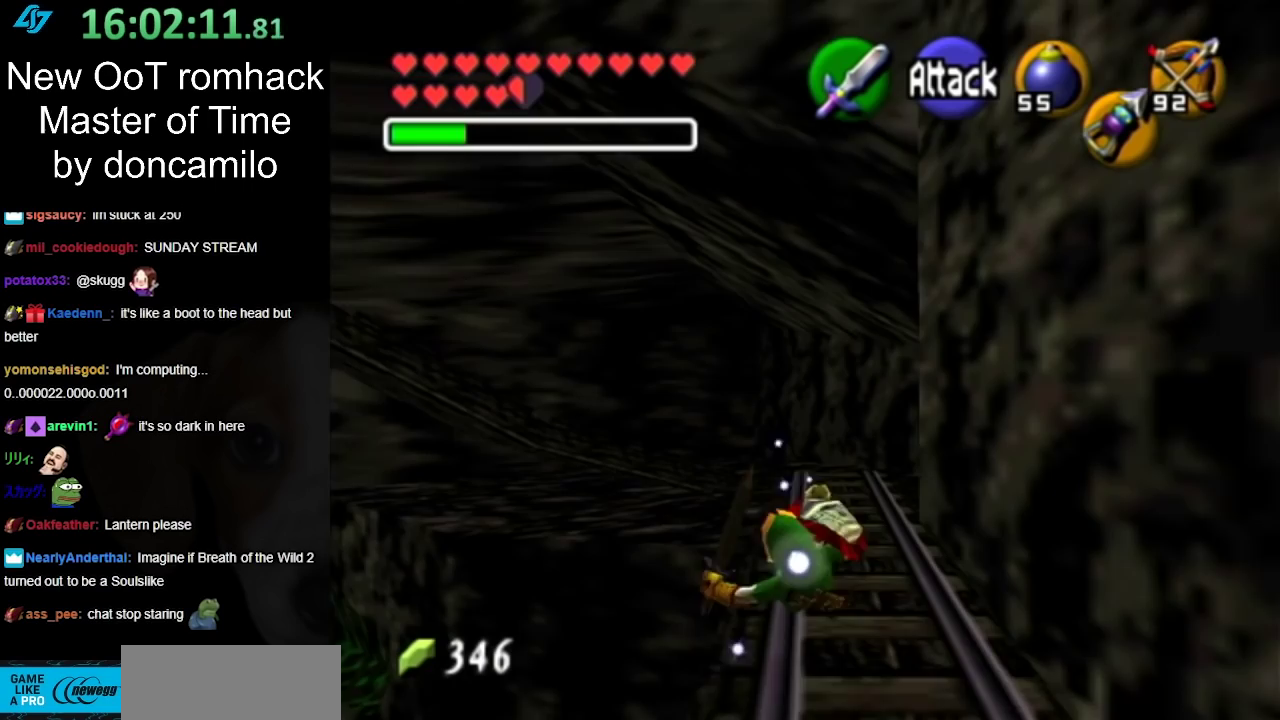
{"buttons": [], "left_stick": "up", "right_stick": "center", "events": [[250, "A", "down"], [467, "A", "up"]]}
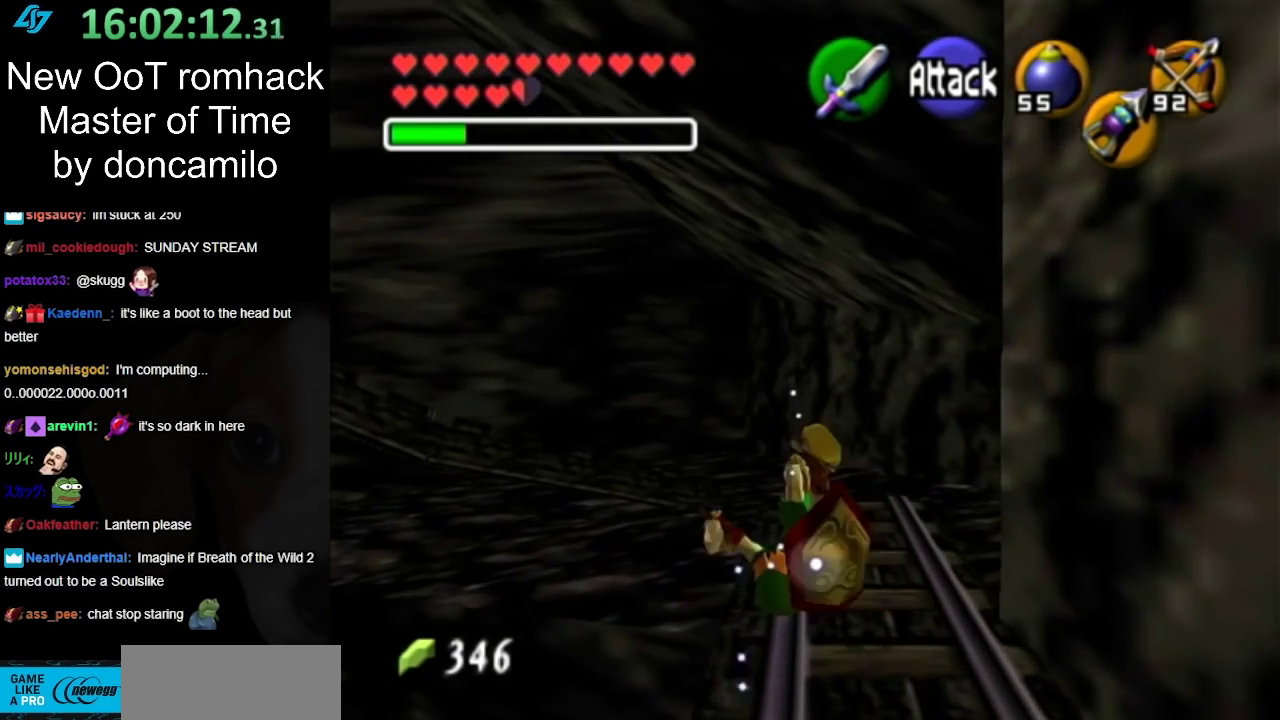
{"buttons": [], "left_stick": "up-left", "right_stick": "center", "events": [[417, "left_stick", "up-left"]]}
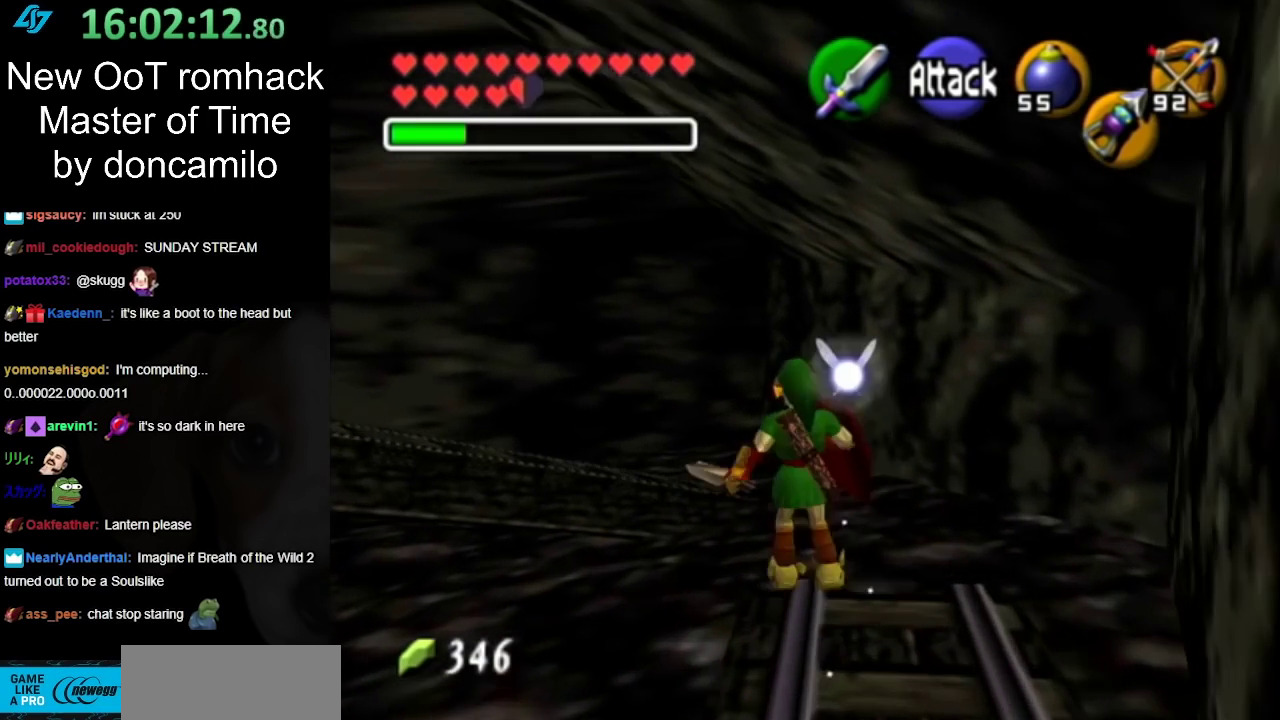
{"buttons": [], "left_stick": "up-left", "right_stick": "center", "events": [[17, "A", "down"], [233, "A", "up"]]}
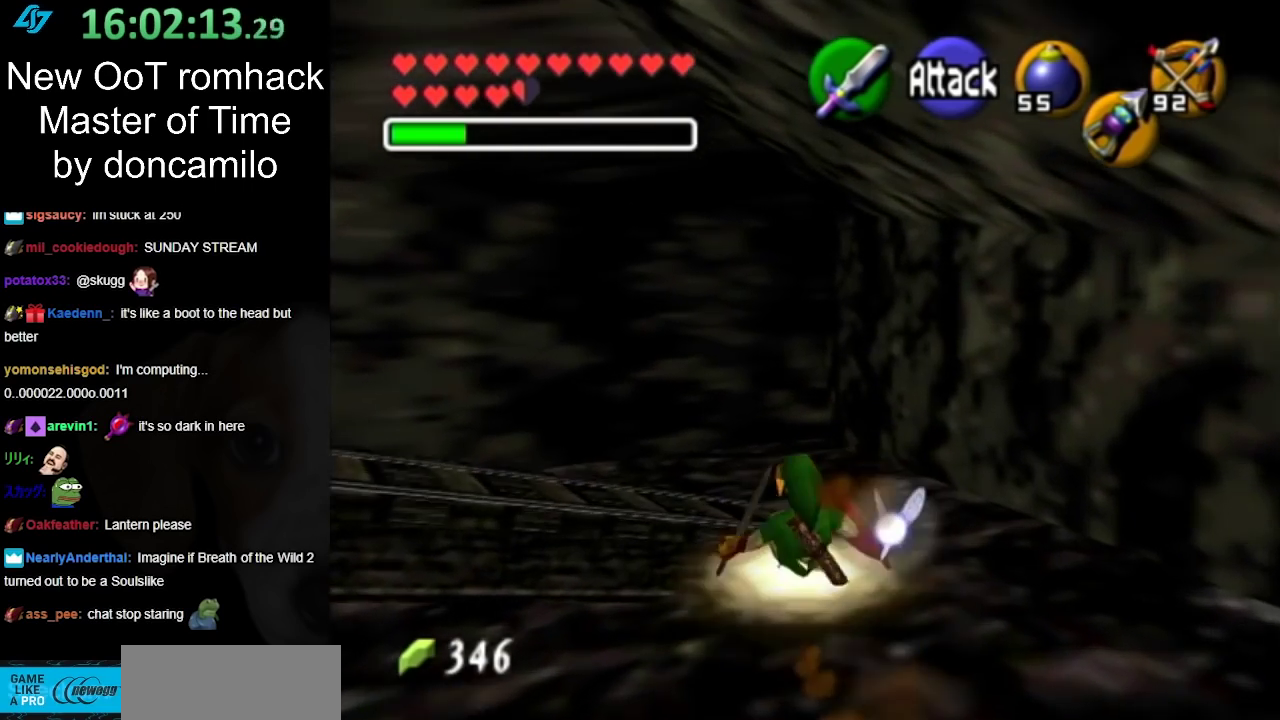
{"buttons": ["B", "L1"], "left_stick": "down-left", "right_stick": "center", "events": [[200, "left_stick", "left"], [283, "left_stick", "down-left"], [433, "B", "down"], [500, "L1", "down"]]}
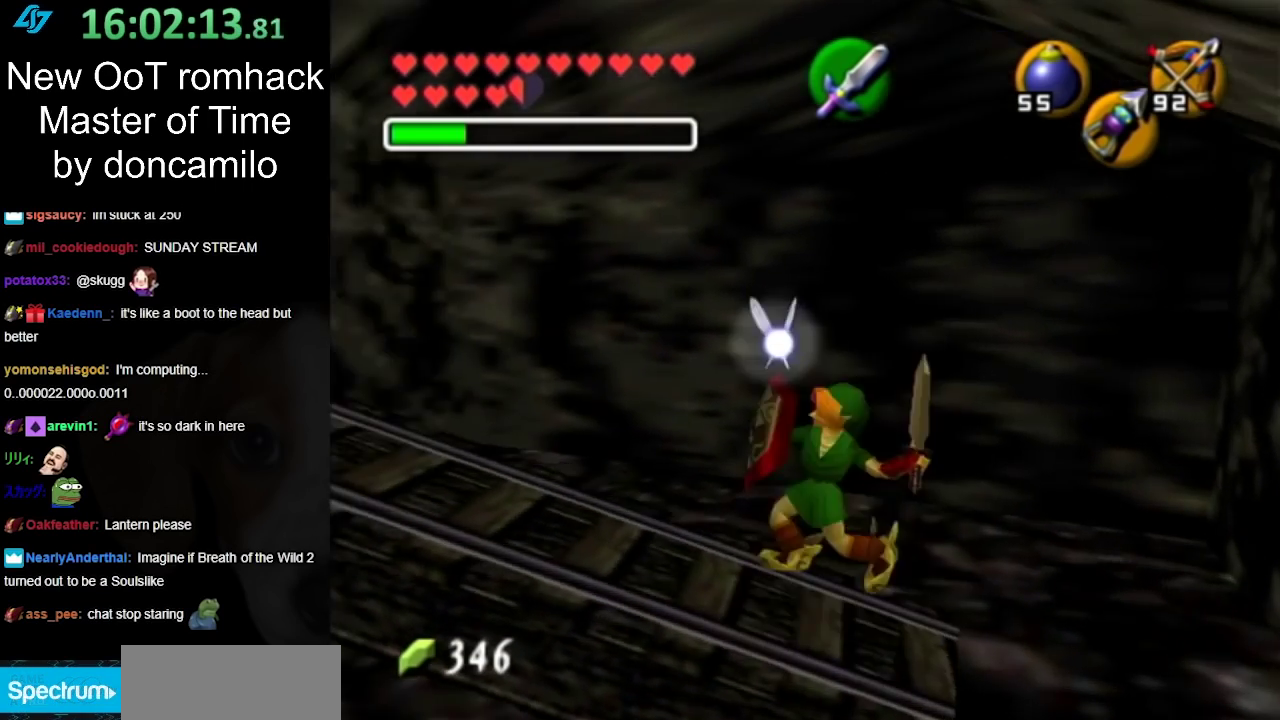
{"buttons": [], "left_stick": "up", "right_stick": "center", "events": [[67, "B", "up"], [67, "left_stick", "center"], [150, "left_stick", "up"], [217, "L1", "up"]]}
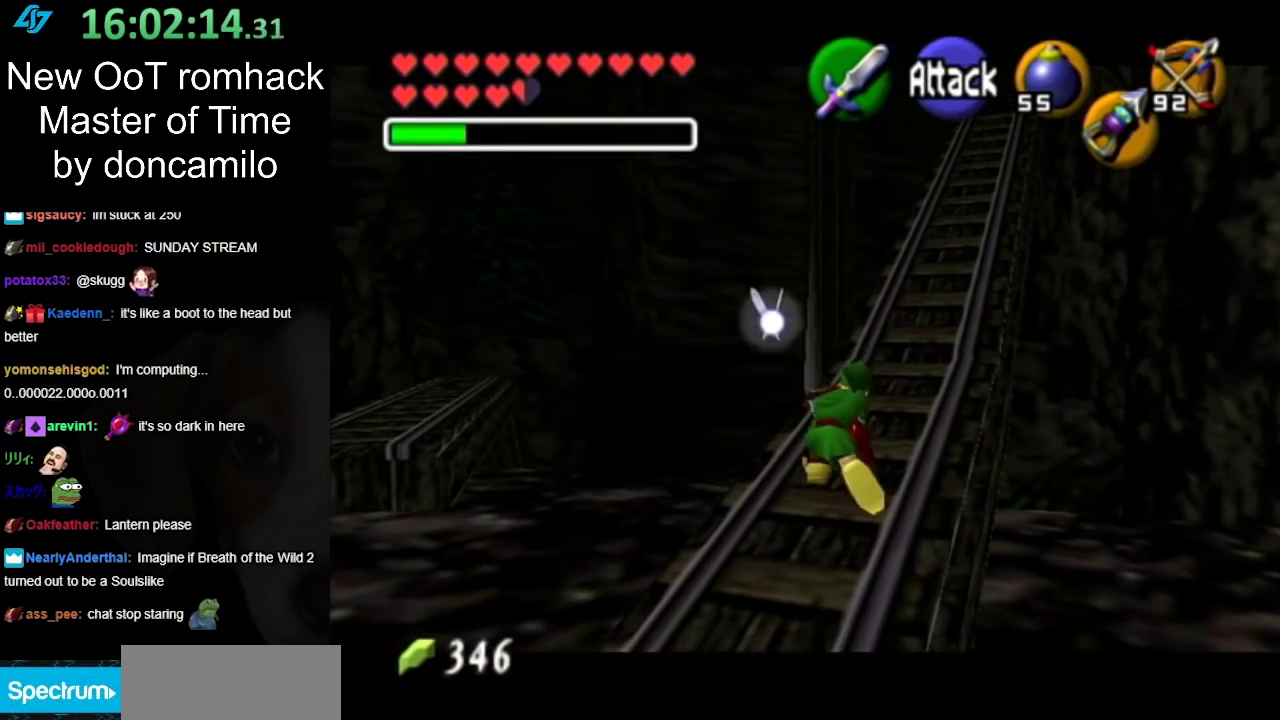
{"buttons": [], "left_stick": "up-right", "right_stick": "center", "events": [[317, "left_stick", "up-right"]]}
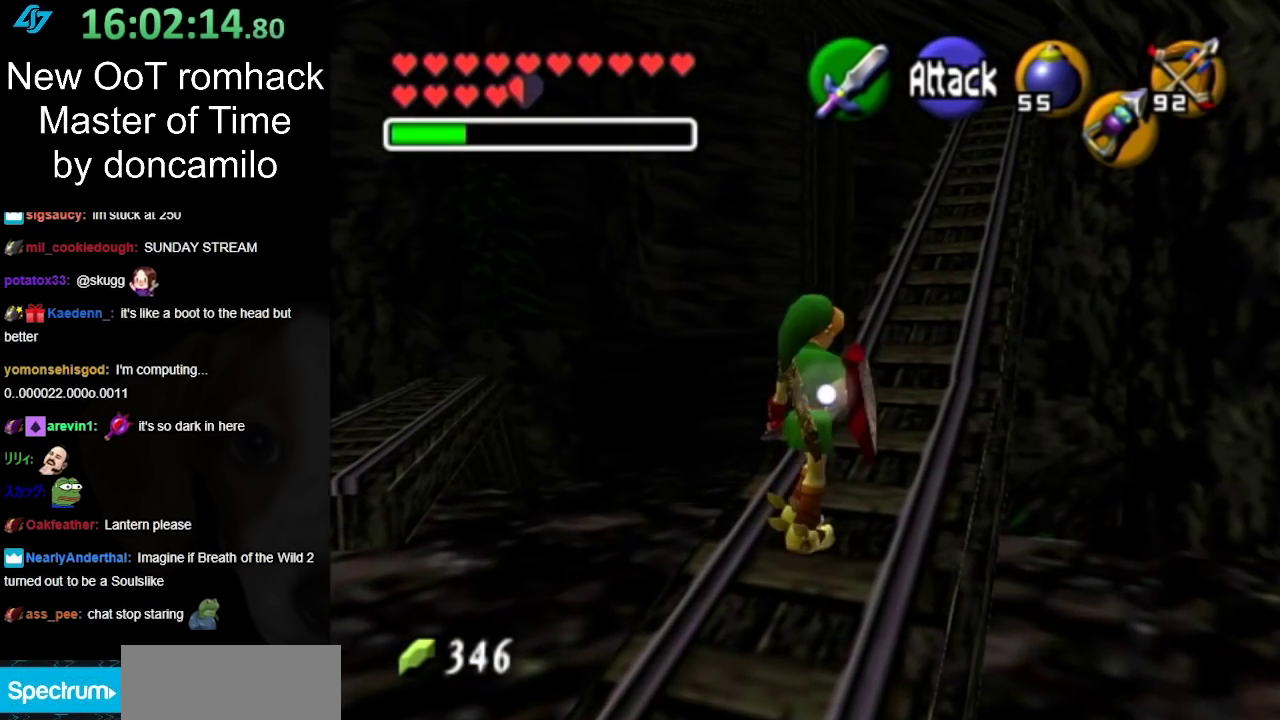
{"buttons": [], "left_stick": "up", "right_stick": "center", "events": [[467, "left_stick", "up"]]}
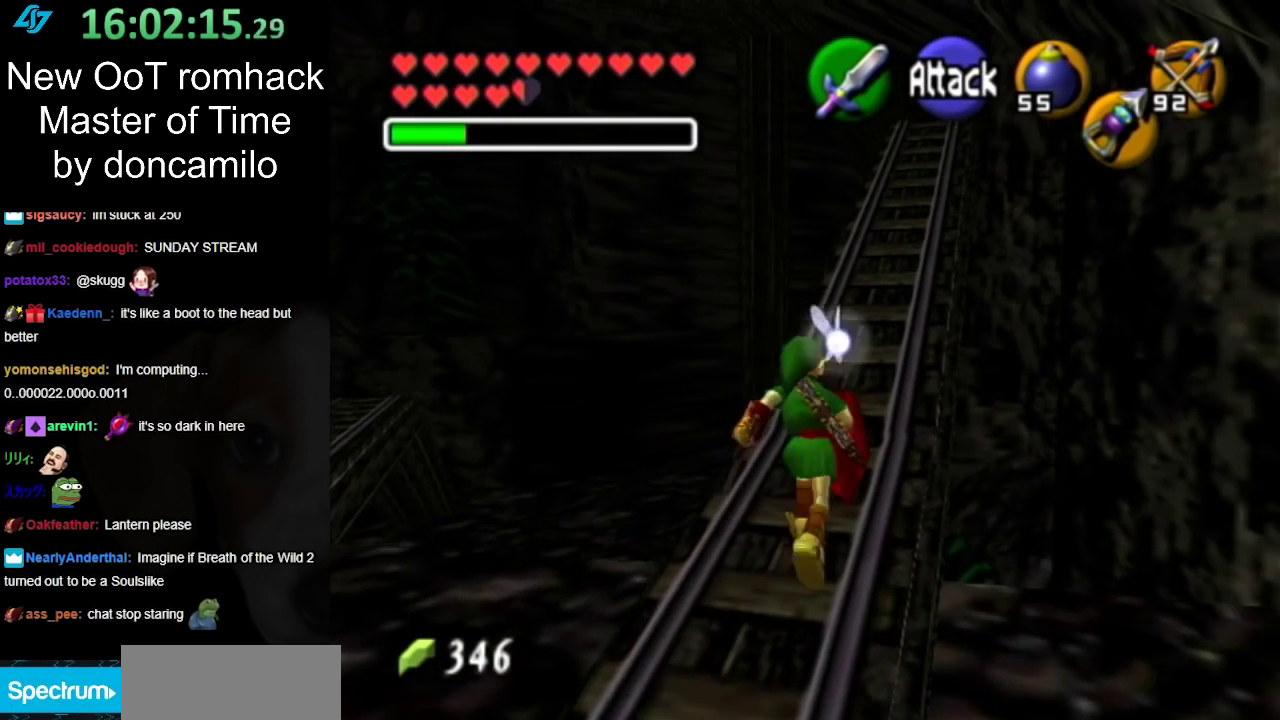
{"buttons": ["A"], "left_stick": "up", "right_stick": "center", "events": [[467, "A", "down"]]}
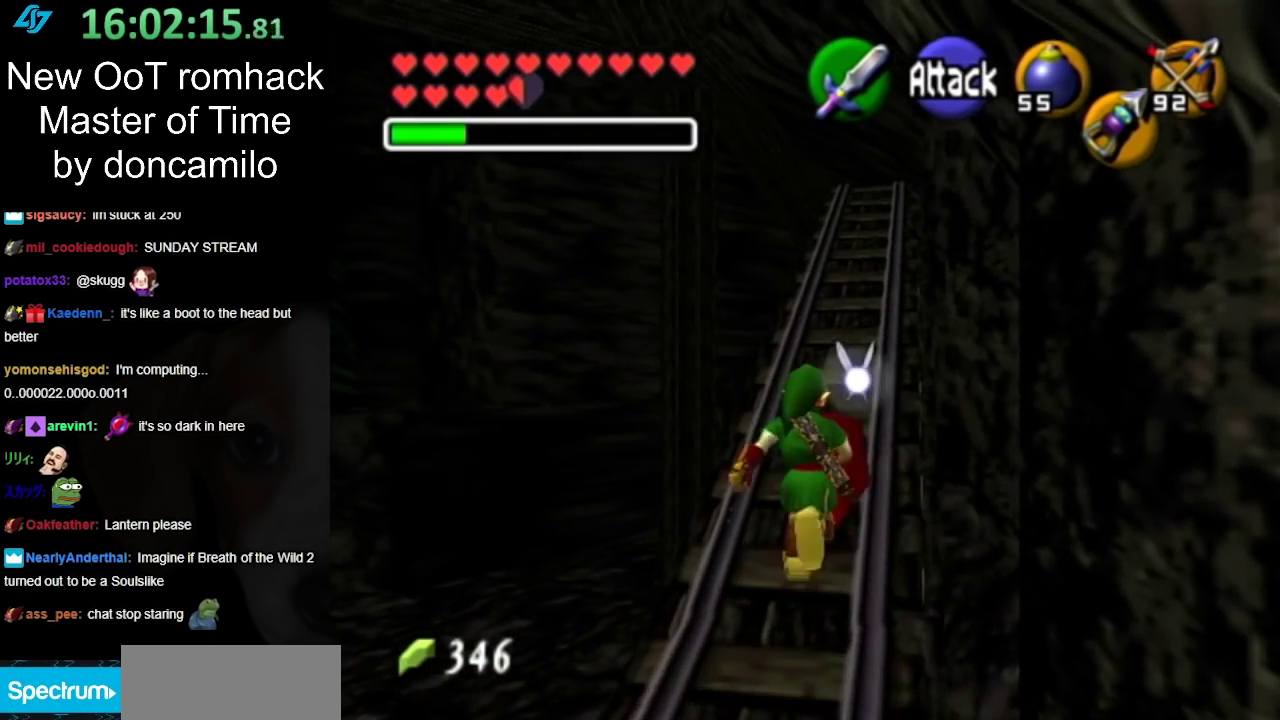
{"buttons": [], "left_stick": "up", "right_stick": "center", "events": [[283, "A", "up"]]}
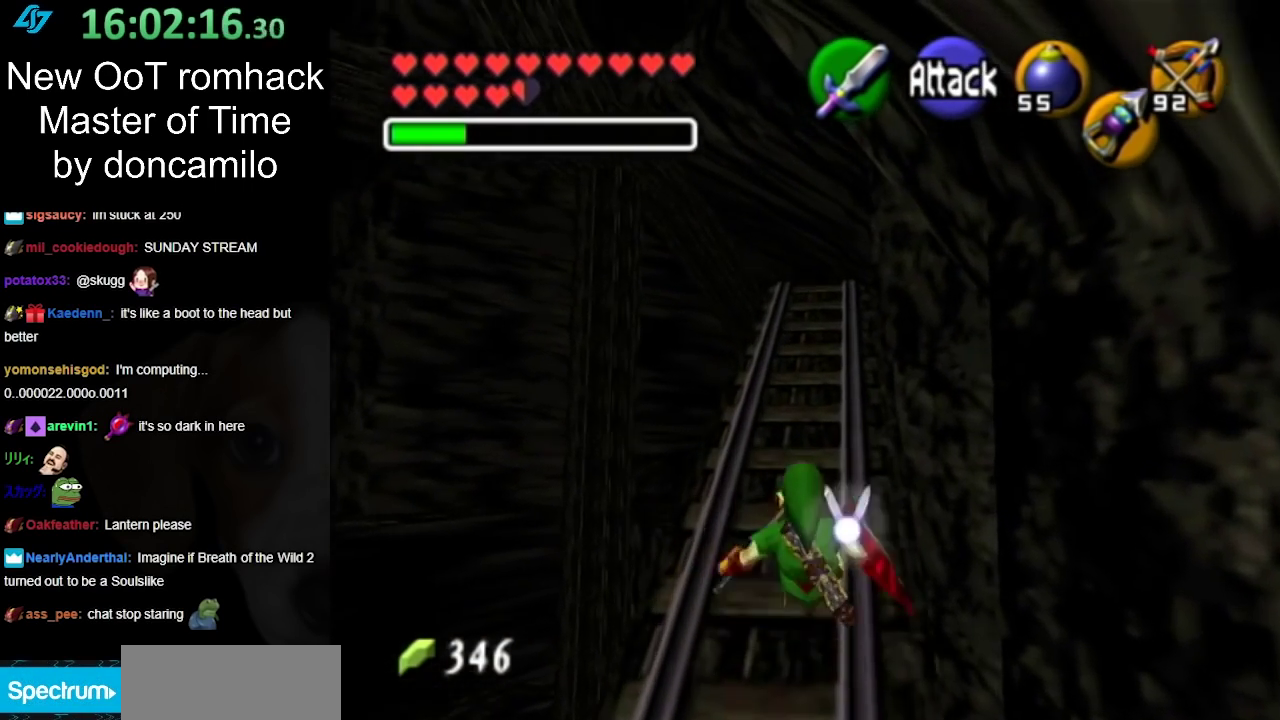
{"buttons": [], "left_stick": "up", "right_stick": "center", "events": [[183, "A", "down"], [400, "A", "up"]]}
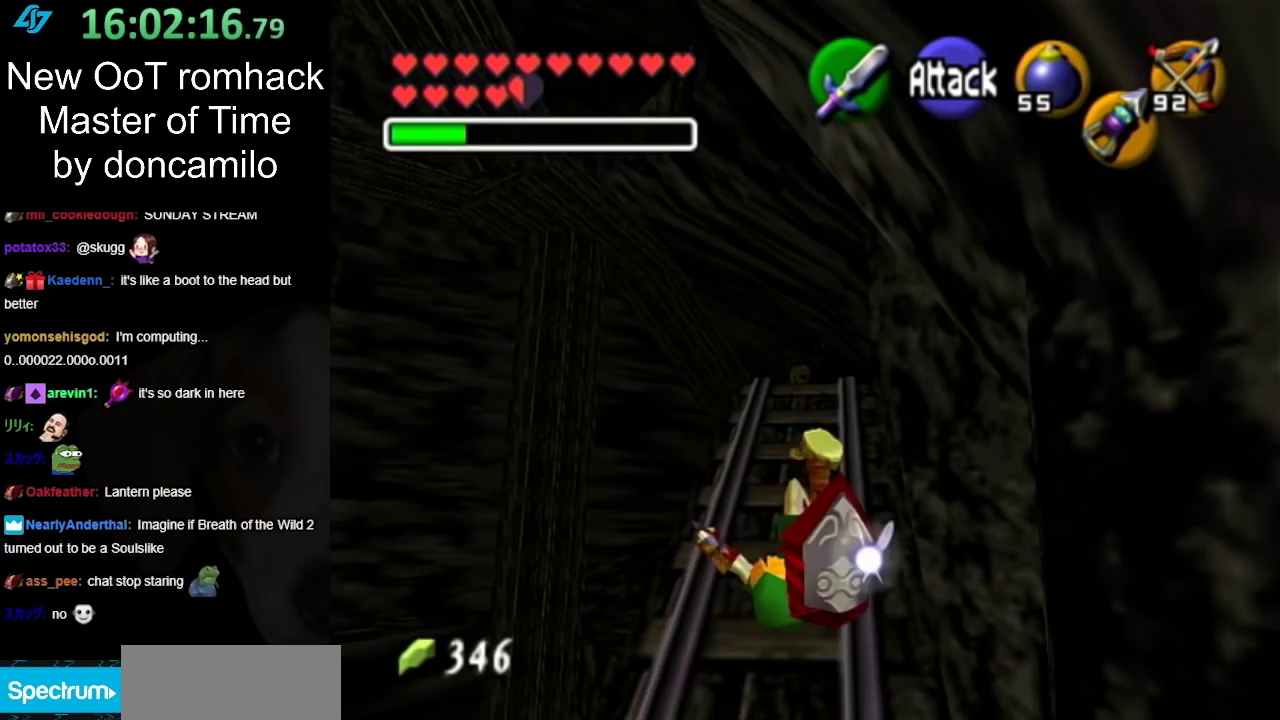
{"buttons": [], "left_stick": "up", "right_stick": "center", "events": []}